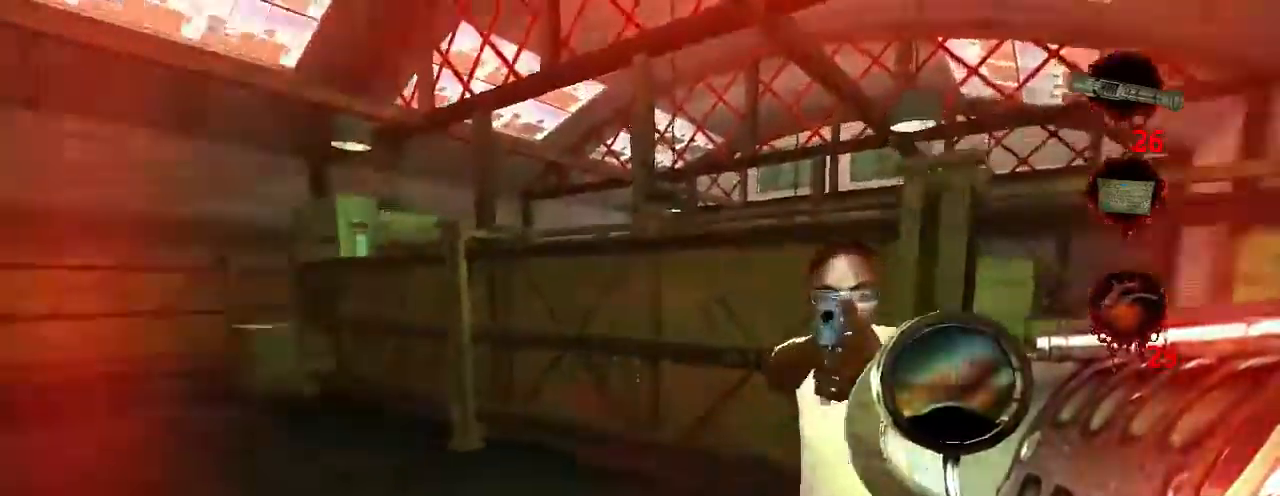
Gameplay with keyboard and mouse; each line is a JSON object with the keys and mouse buttons held at the frame after it. "events" lists presses ("down") and releases ("up") of "a", "ctrl", "d", "e", "f", "q", "r", "s", "space", "t", "w", "mouse_left", "mouse_right", "mouse_wheel_up" and "mouse_wheel_down" between this image and that frame as [ms after this image, input, new state], when the widget could be followed in between. "mouse_left", "mouse_right", "mouse_wheel_up", "mouse_wheel_down" = the "left", "right", "wheel_up", "wheel_down" buttons of the "mouse" list. No other keys are recorded. Not read: mouse_move.
{"keys": ["w"], "mouse": [], "events": [[200, "a", "up"]]}
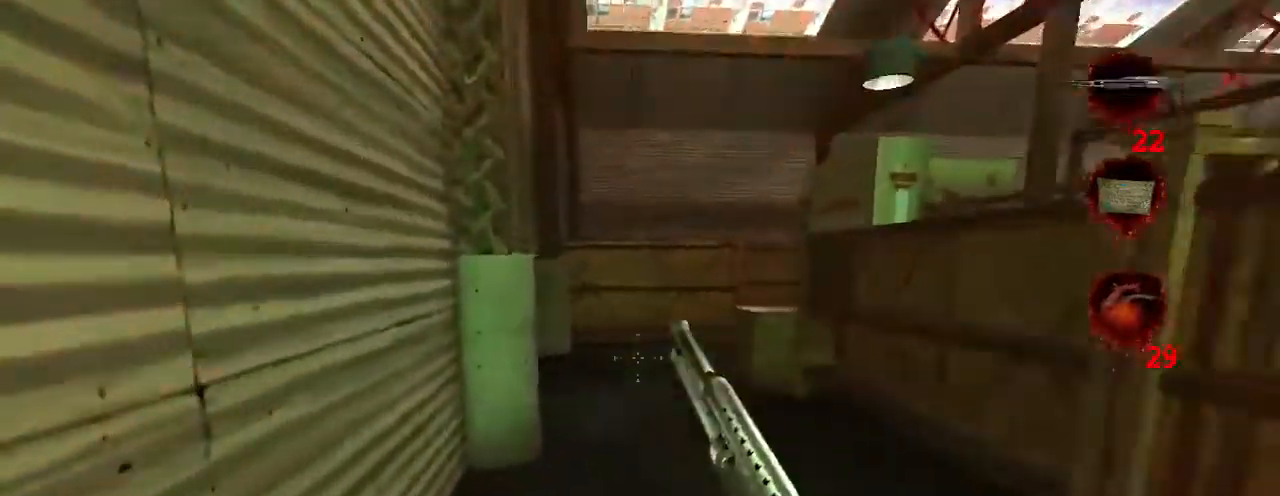
{"keys": ["w"], "mouse": [], "events": []}
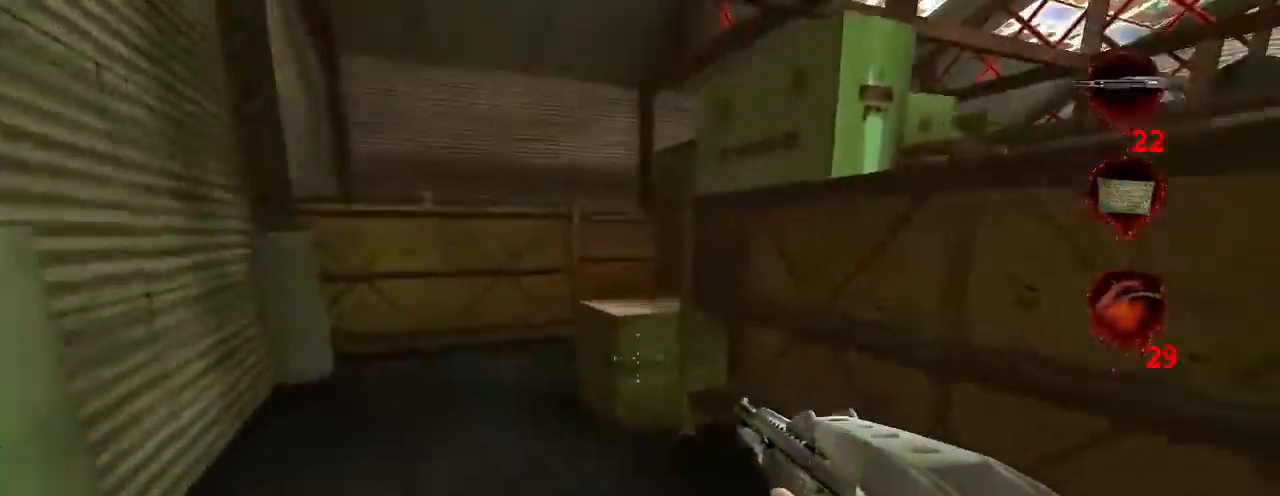
{"keys": ["w"], "mouse": [], "events": [[66, "a", "down"], [333, "a", "up"]]}
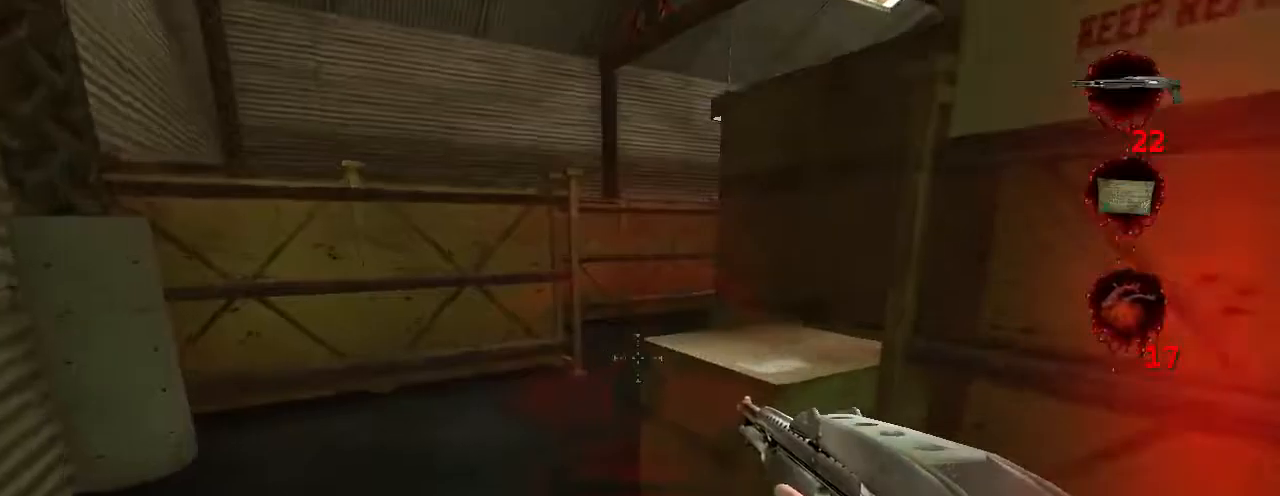
{"keys": ["w"], "mouse": [], "events": [[100, "space", "down"], [167, "ctrl", "down"], [334, "ctrl", "up"], [367, "space", "up"]]}
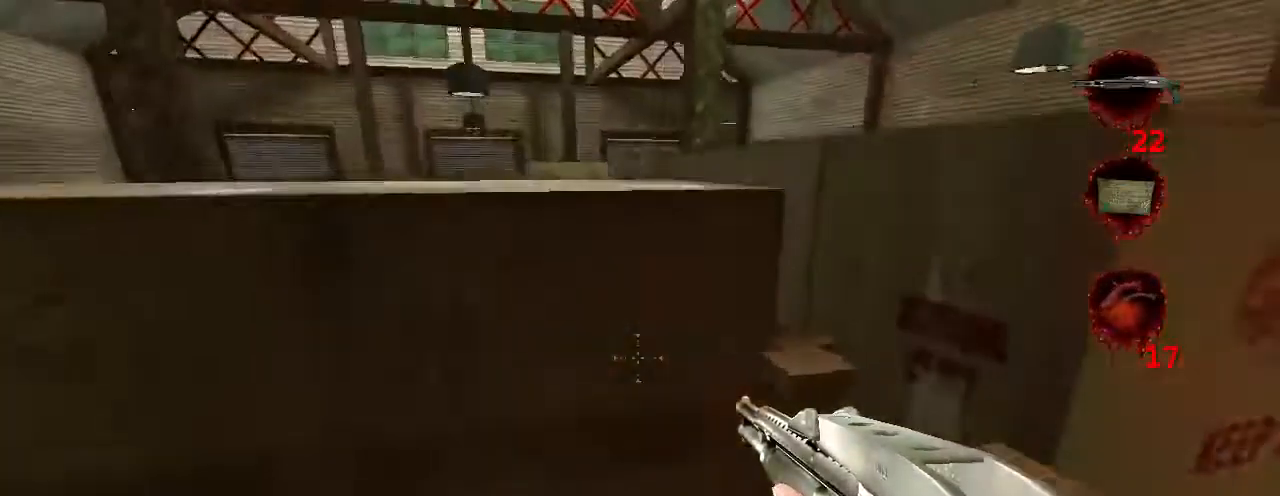
{"keys": ["w"], "mouse": [], "events": [[234, "space", "down"], [300, "ctrl", "down"], [434, "space", "up"], [500, "ctrl", "up"]]}
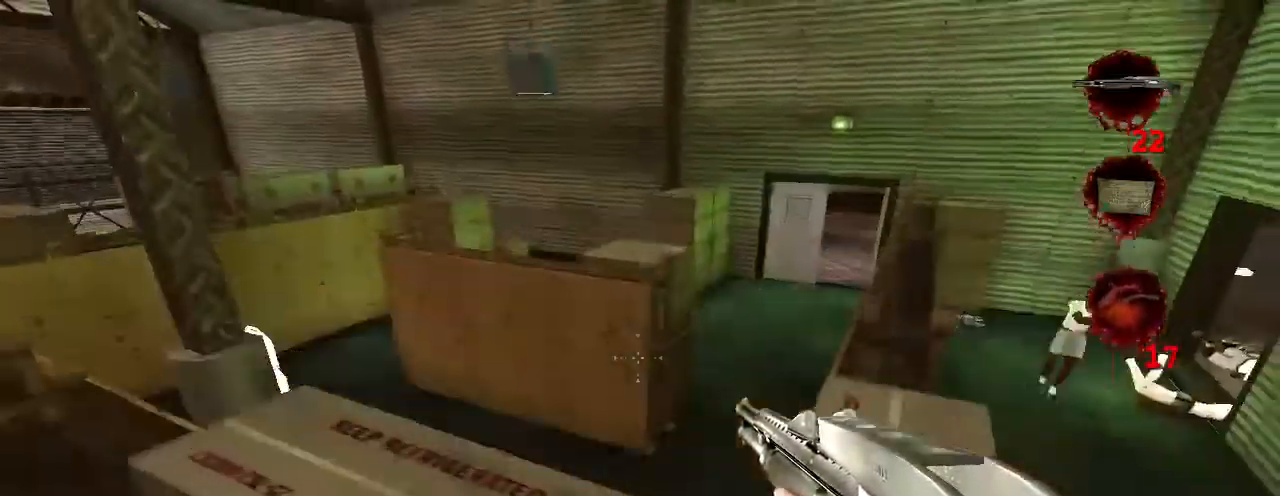
{"keys": ["w"], "mouse": [], "events": []}
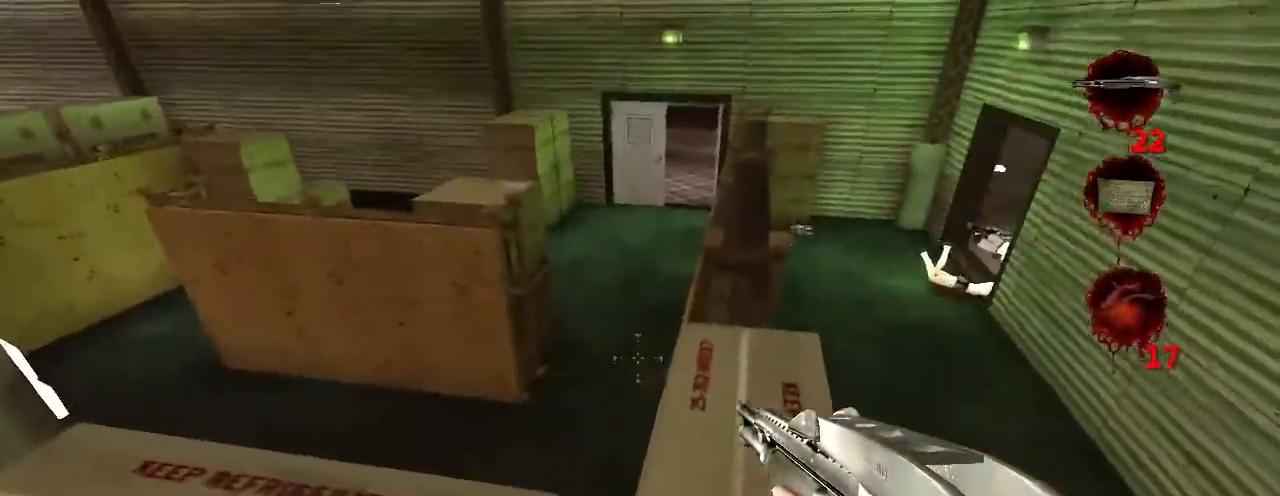
{"keys": ["w"], "mouse": [], "events": [[67, "space", "down"], [200, "space", "up"]]}
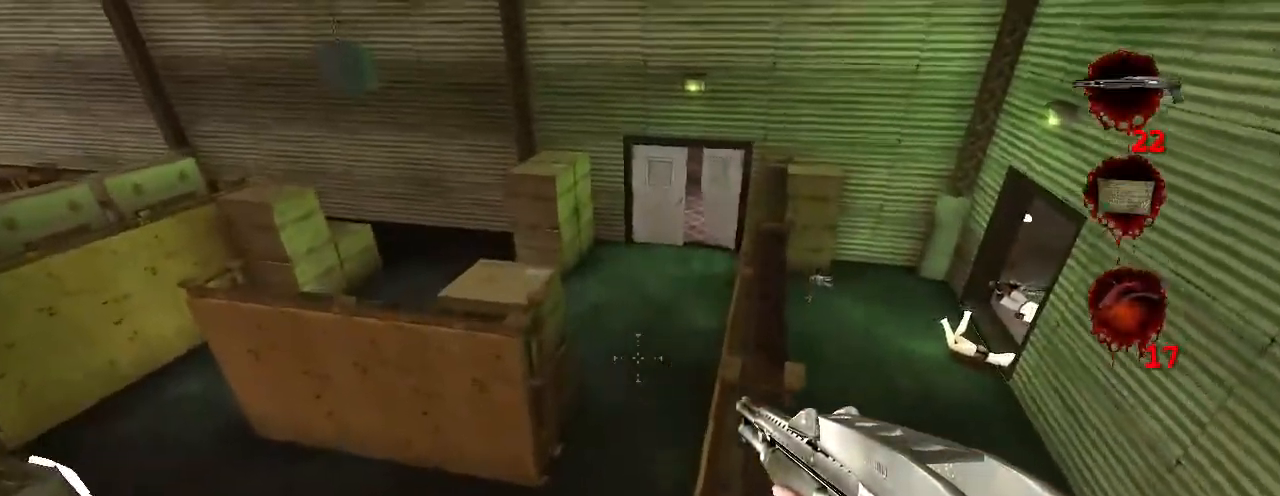
{"keys": ["w"], "mouse": [], "events": [[300, "space", "down"], [434, "space", "up"]]}
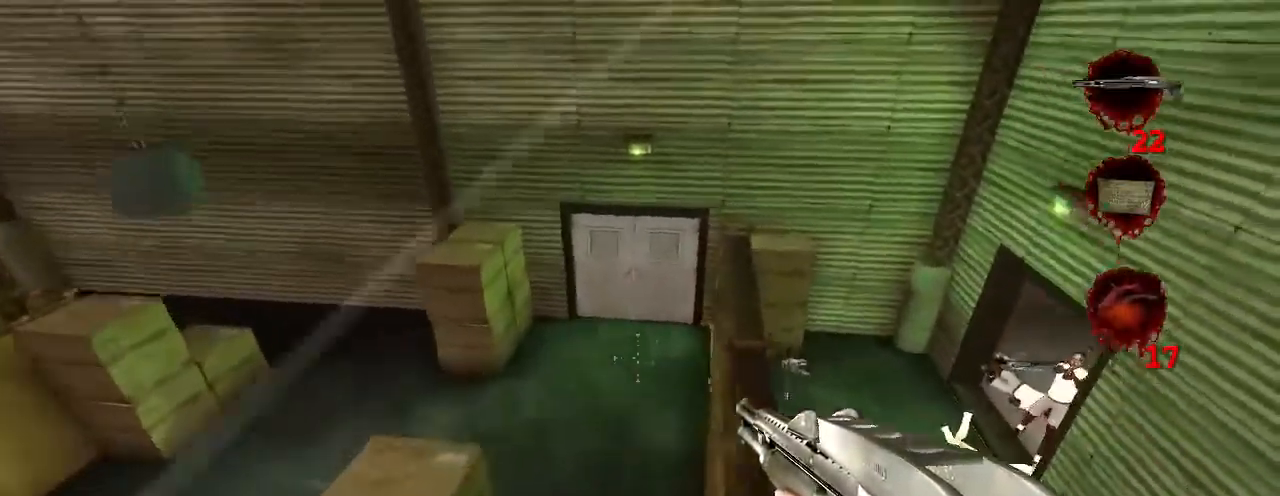
{"keys": ["a", "w"], "mouse": [], "events": [[400, "a", "down"]]}
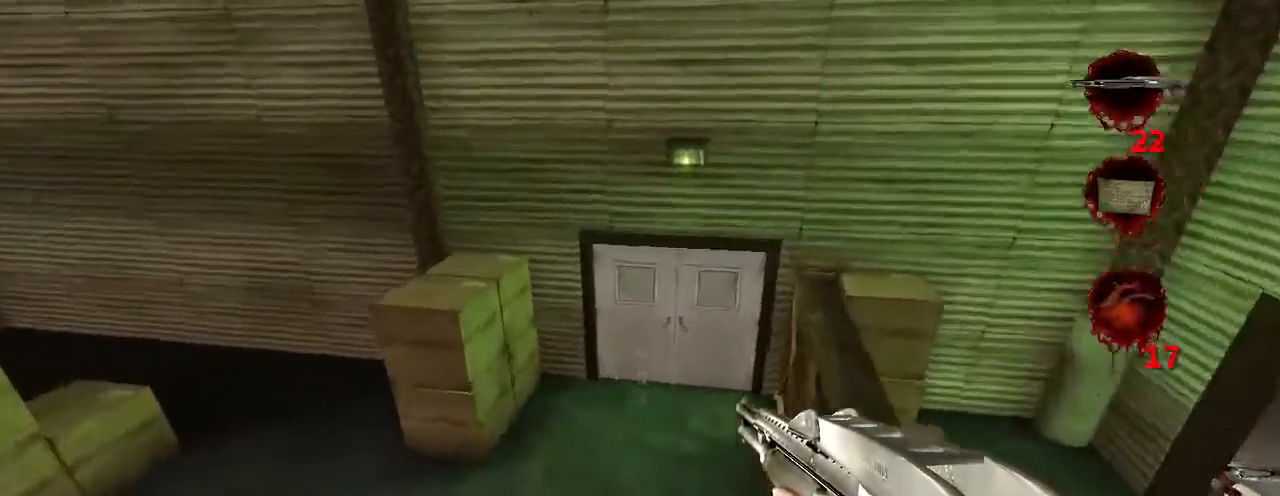
{"keys": ["w"], "mouse": [], "events": [[34, "a", "up"]]}
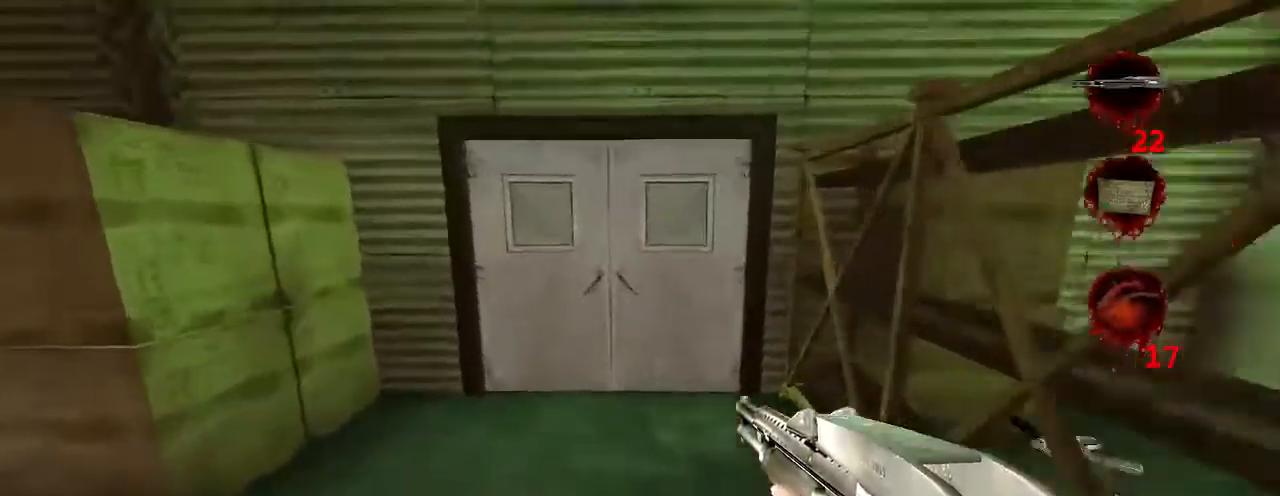
{"keys": ["ctrl", "q", "space", "w"], "mouse": [], "events": [[167, "space", "down"], [267, "ctrl", "down"], [367, "q", "down"]]}
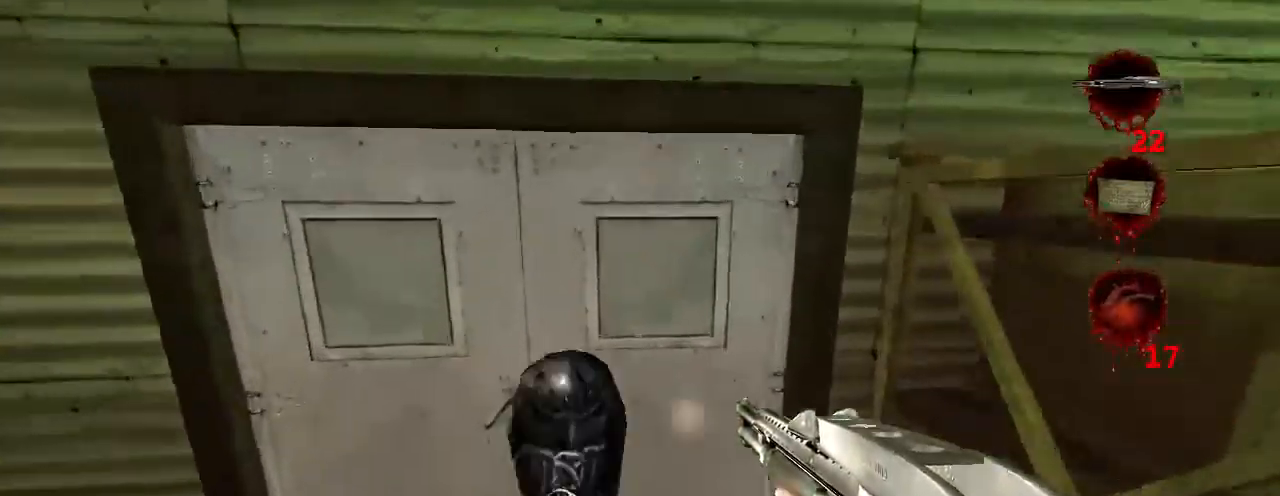
{"keys": ["w"], "mouse": []}
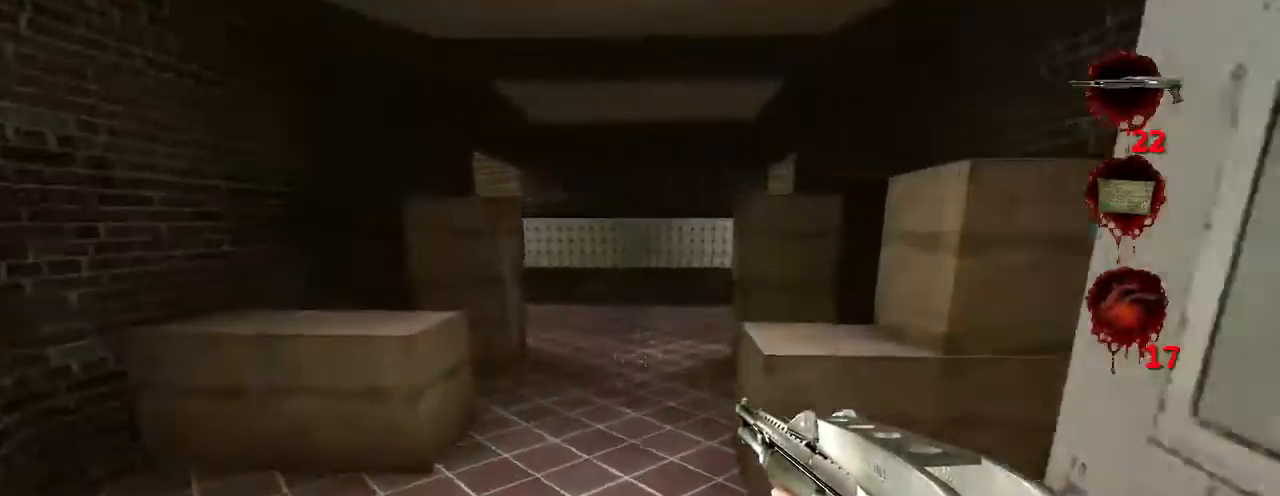
{"keys": ["a", "w"], "mouse": [], "events": [[34, "a", "down"], [134, "a", "up"], [500, "a", "down"]]}
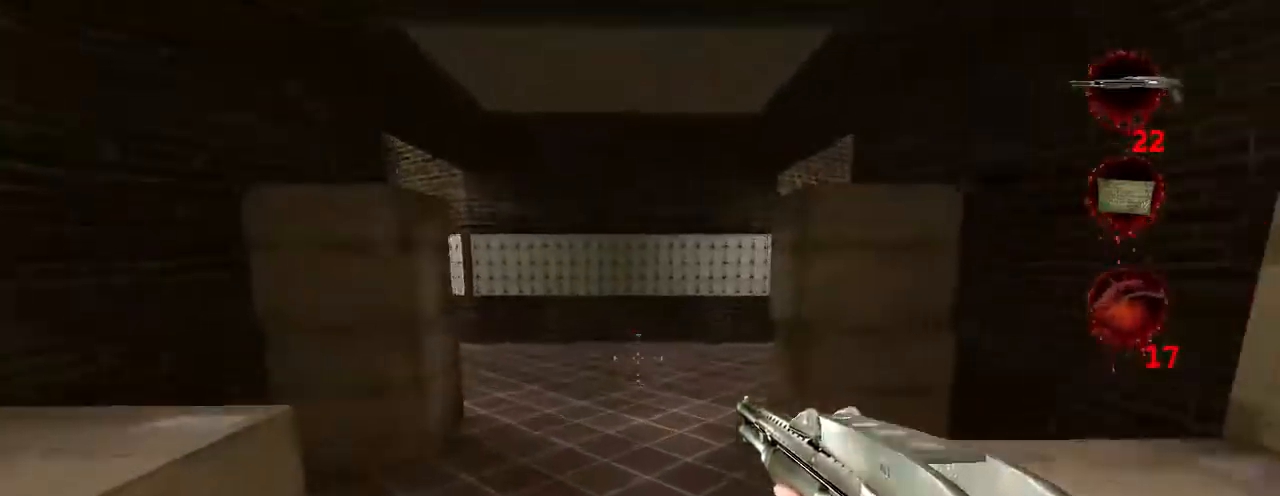
{"keys": ["w"], "mouse": [], "events": [[134, "a", "up"]]}
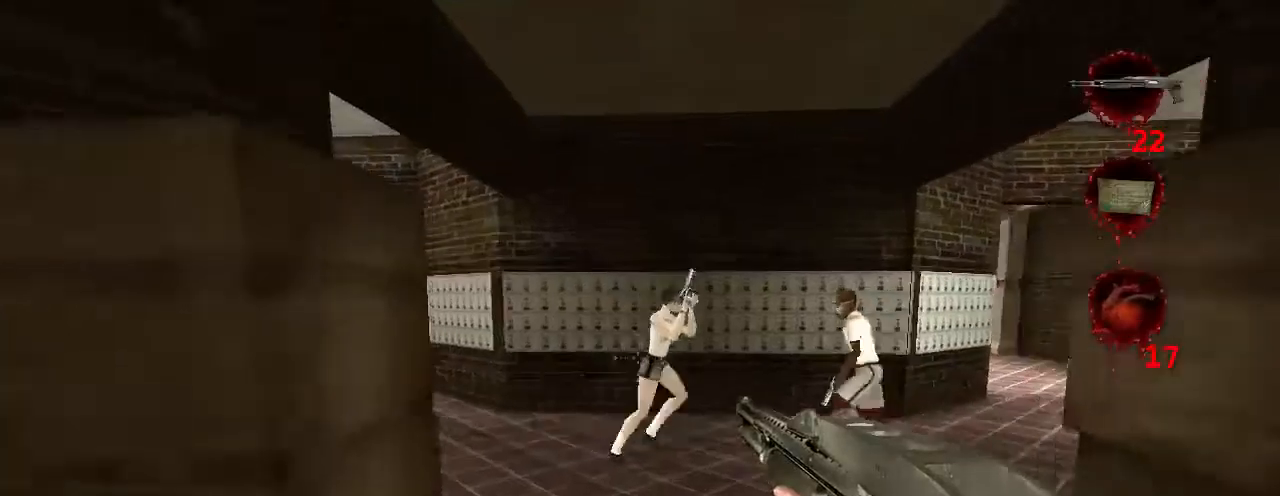
{"keys": ["a", "w"], "mouse": ["left"], "events": [[333, "mouse_left", "down"], [400, "a", "down"]]}
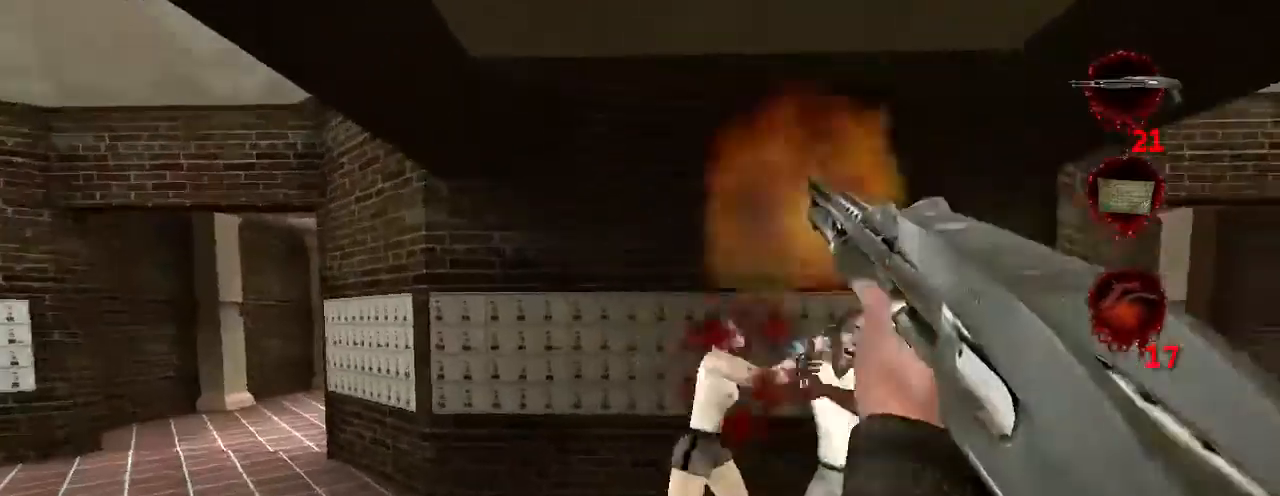
{"keys": ["w"], "mouse": [], "events": [[100, "mouse_left", "up"], [500, "a", "up"]]}
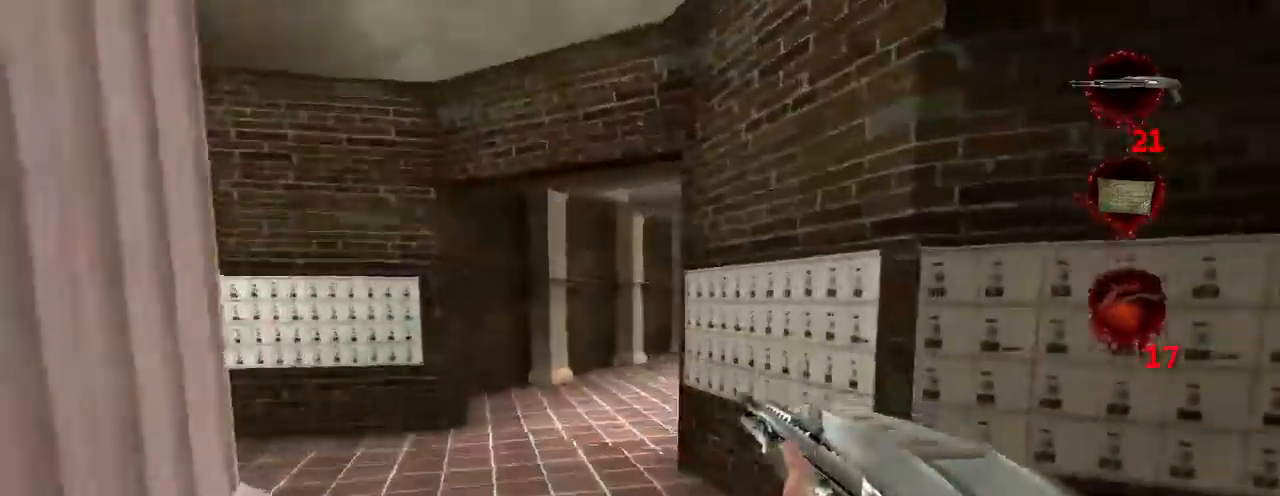
{"keys": ["w"], "mouse": [], "events": [[267, "space", "down"], [433, "space", "up"]]}
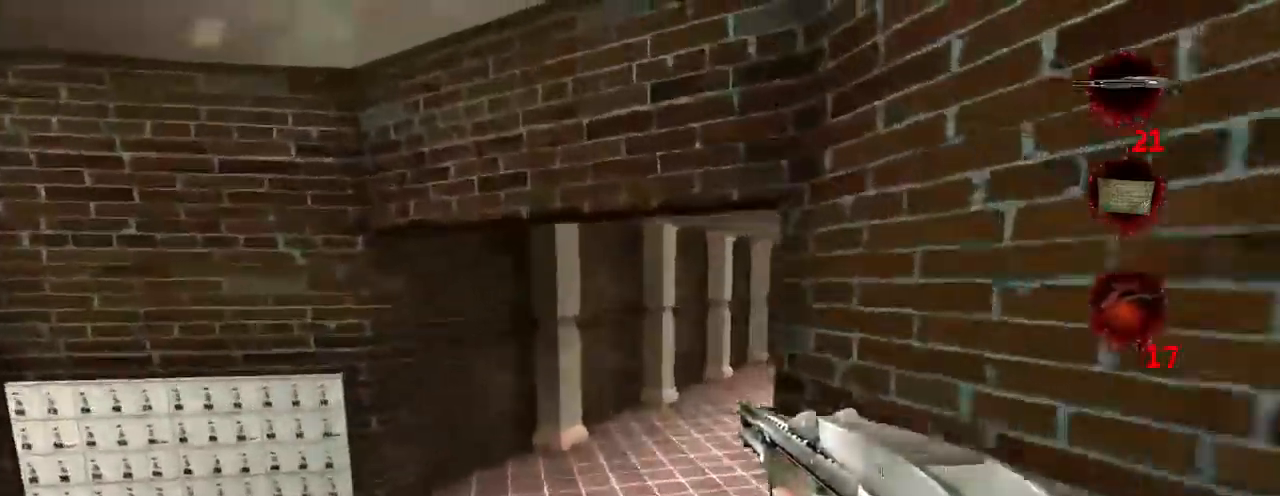
{"keys": ["w"], "mouse": [], "events": []}
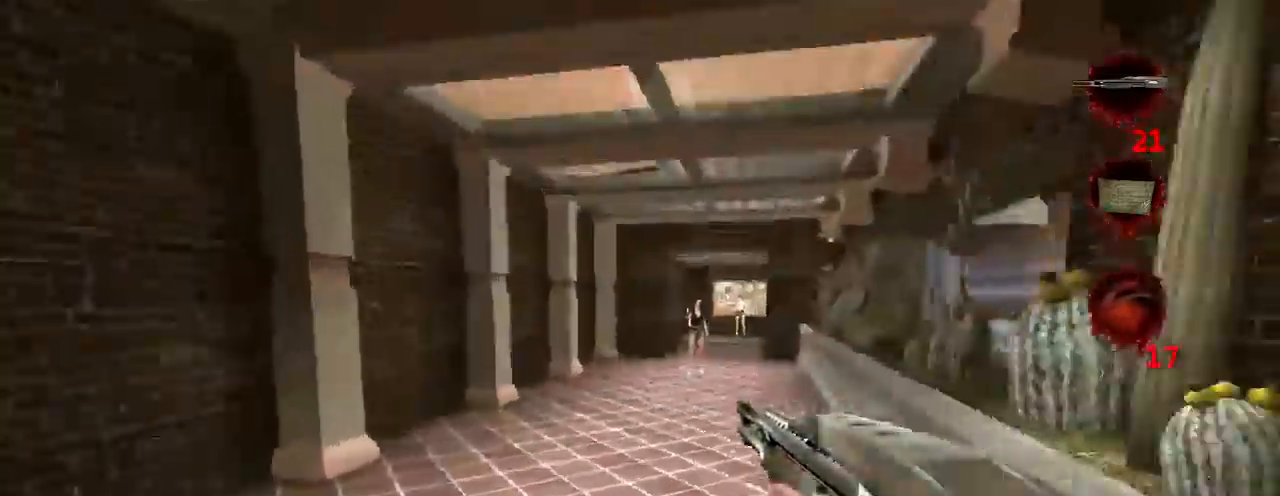
{"keys": ["d", "w"], "mouse": [], "events": [[433, "d", "down"]]}
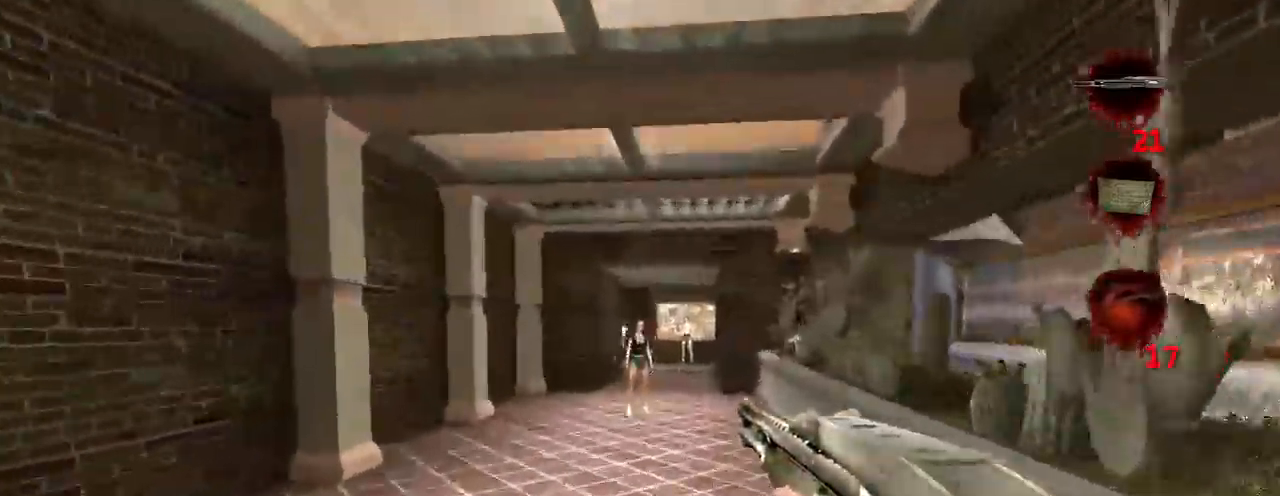
{"keys": ["d", "w"], "mouse": [], "events": [[100, "d", "up"], [133, "a", "down"], [333, "a", "up"], [367, "d", "down"]]}
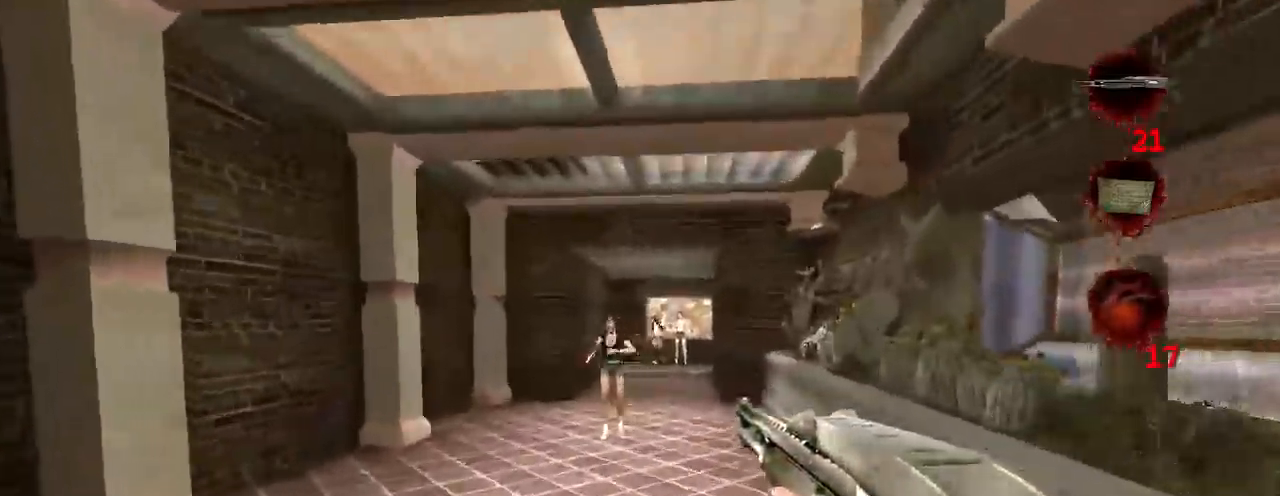
{"keys": ["d", "w"], "mouse": [], "events": [[67, "d", "up"], [100, "a", "down"], [500, "a", "up"], [500, "d", "down"]]}
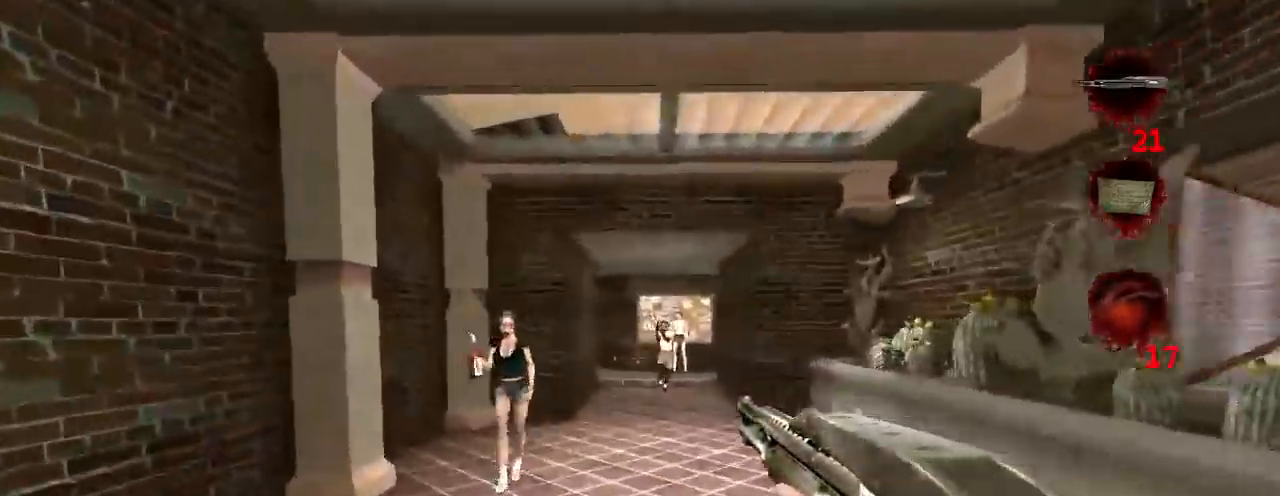
{"keys": ["w"], "mouse": [], "events": [[367, "a", "down"], [400, "d", "up"], [500, "a", "up"]]}
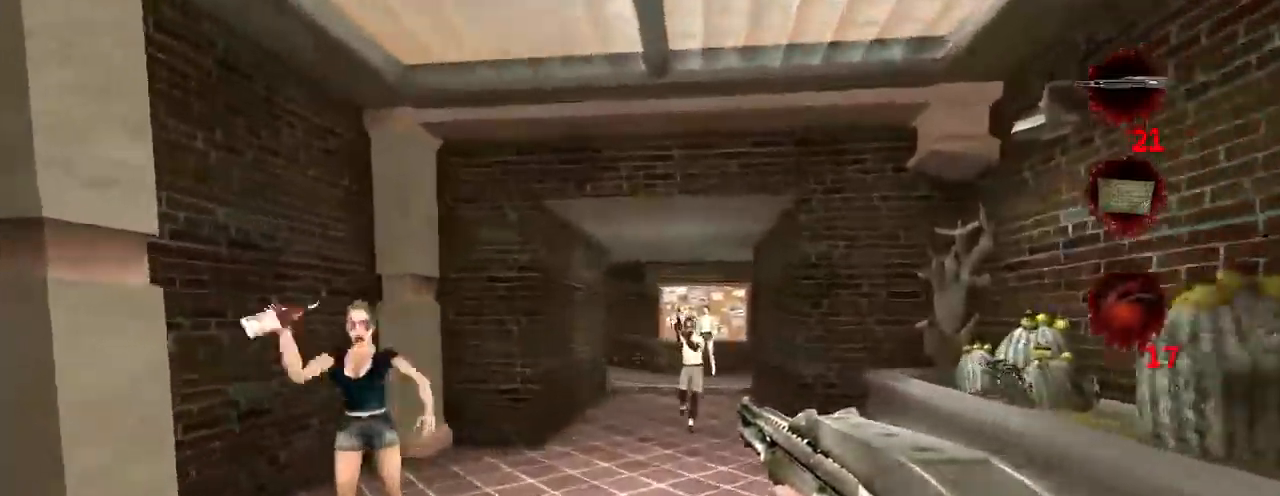
{"keys": ["w"], "mouse": [], "events": [[233, "d", "down"], [400, "d", "up"]]}
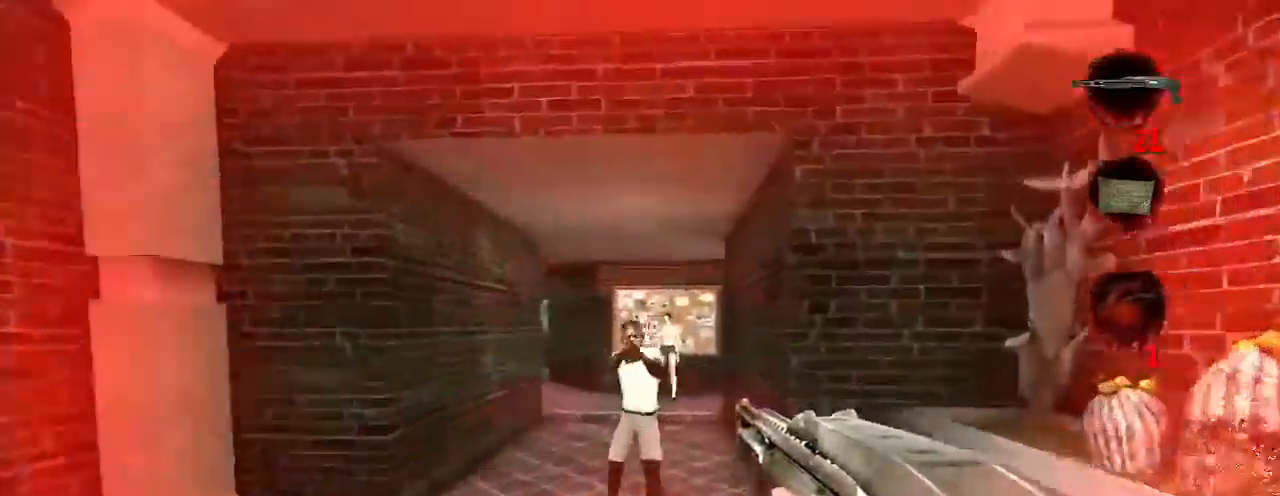
{"keys": ["w"], "mouse": ["left"], "events": [[333, "mouse_left", "down"]]}
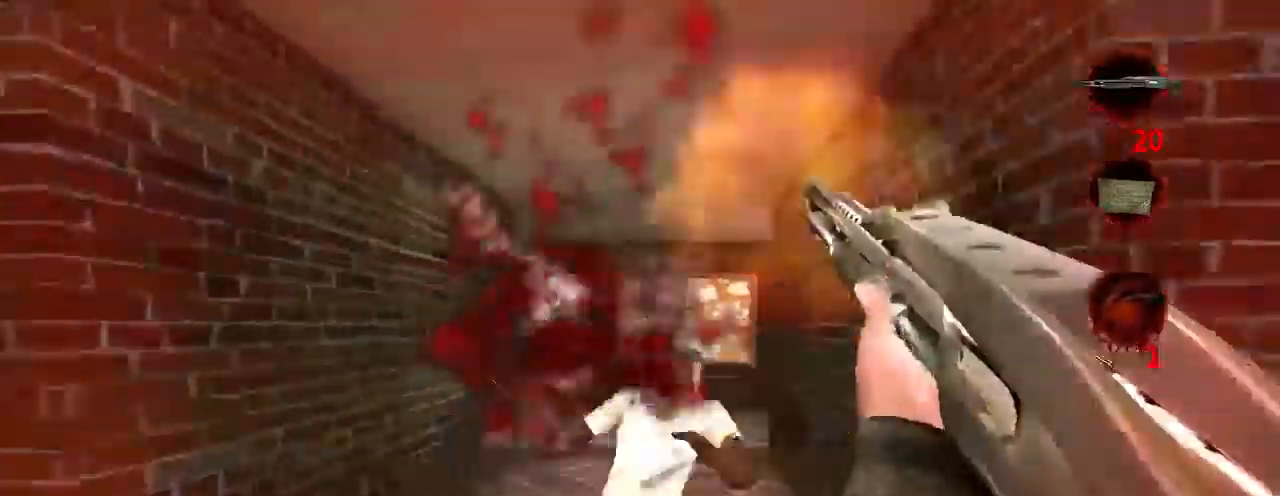
{"keys": ["d", "w"], "mouse": [], "events": [[33, "a", "down"], [134, "mouse_left", "up"], [301, "a", "up"], [401, "d", "down"]]}